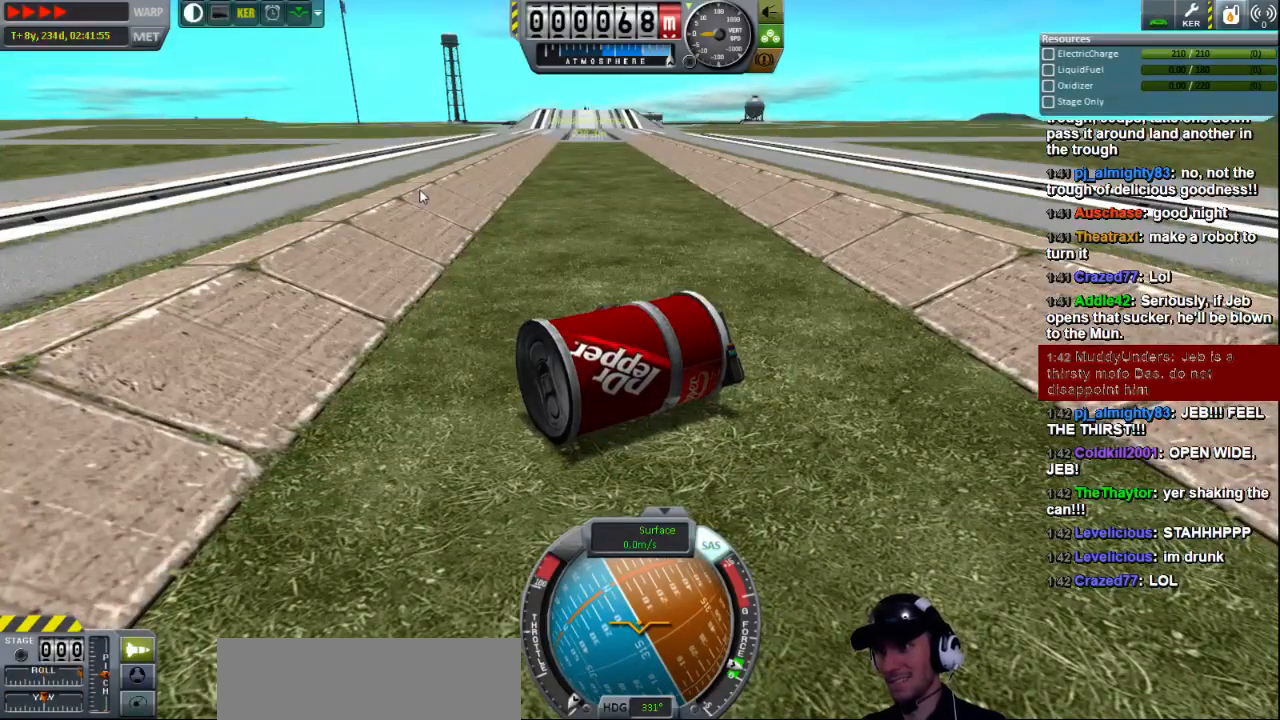
Gameplay with keyboard; each line is a JSON object with the keys held at the frame after it. "events" lists presses ("down") and releases ("up") of "a", "d", "e", "h", "i", "j", "k", "l", "n", "q", "s" and "w" between this image and that frame as [ms after this image, input, new state], when the widget could be followed in between. No other keys are recorded. Mouse input is not recorded.
{"keys": ["e"], "events": [[40, "e", "up"], [40, "q", "down"], [480, "e", "down"], [480, "q", "up"]]}
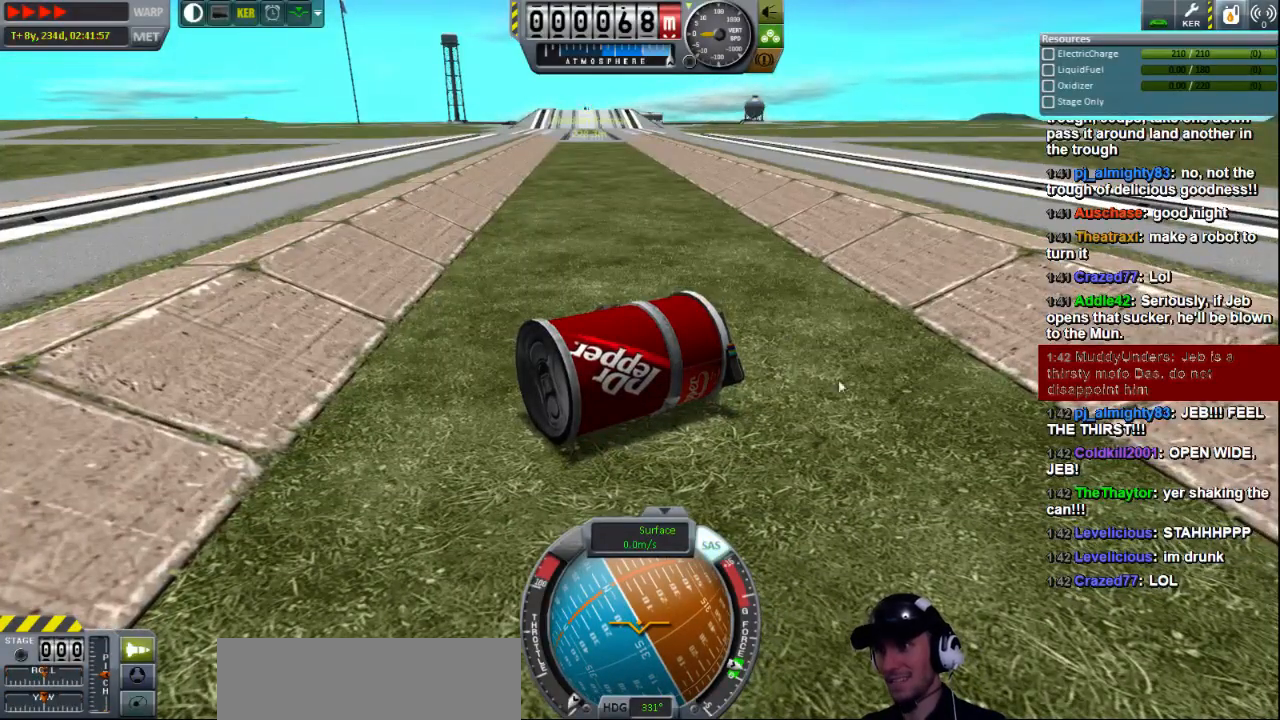
{"keys": [], "events": [[160, "e", "up"]]}
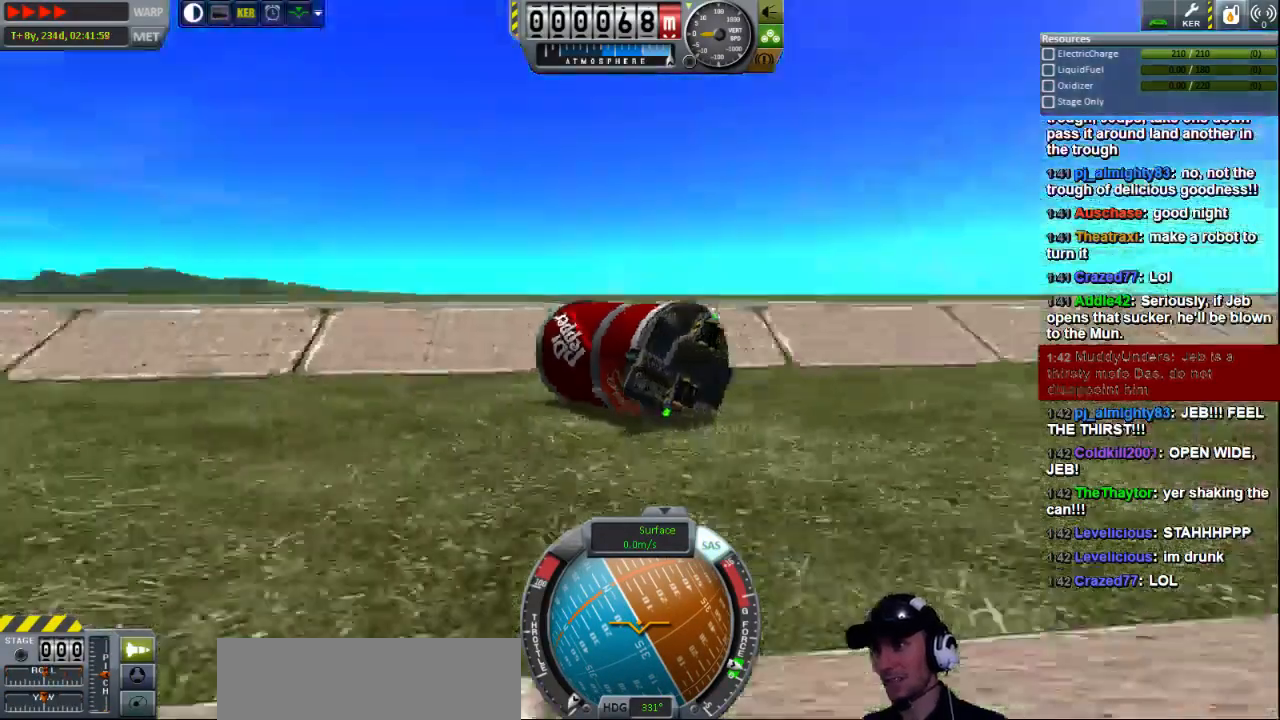
{"keys": [], "events": []}
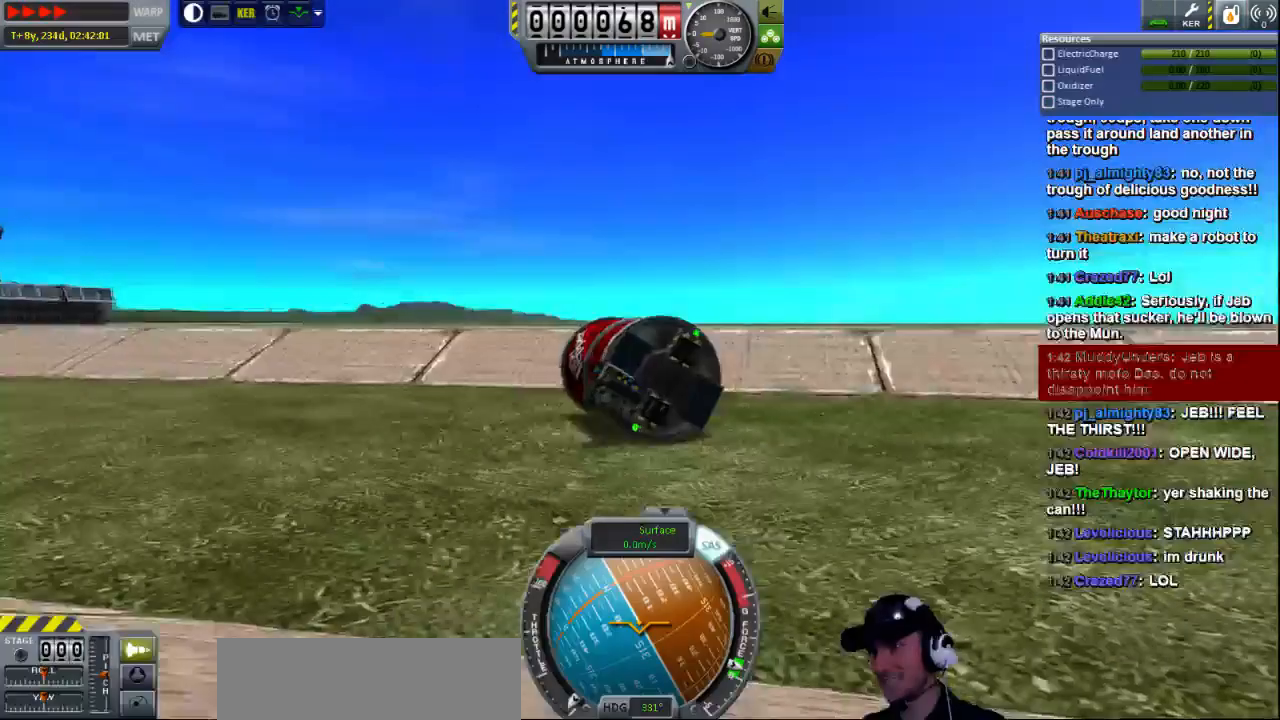
{"keys": ["e"], "events": [[480, "e", "down"]]}
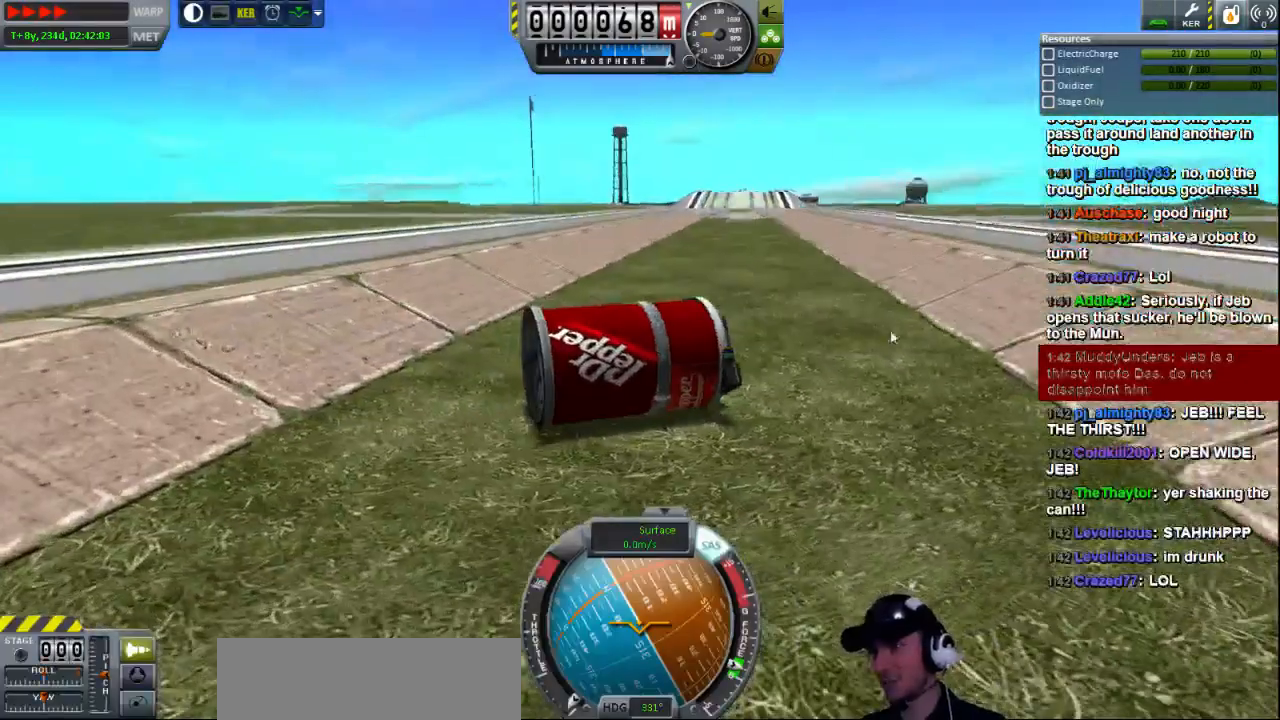
{"keys": ["q"], "events": [[480, "e", "up"], [480, "q", "down"]]}
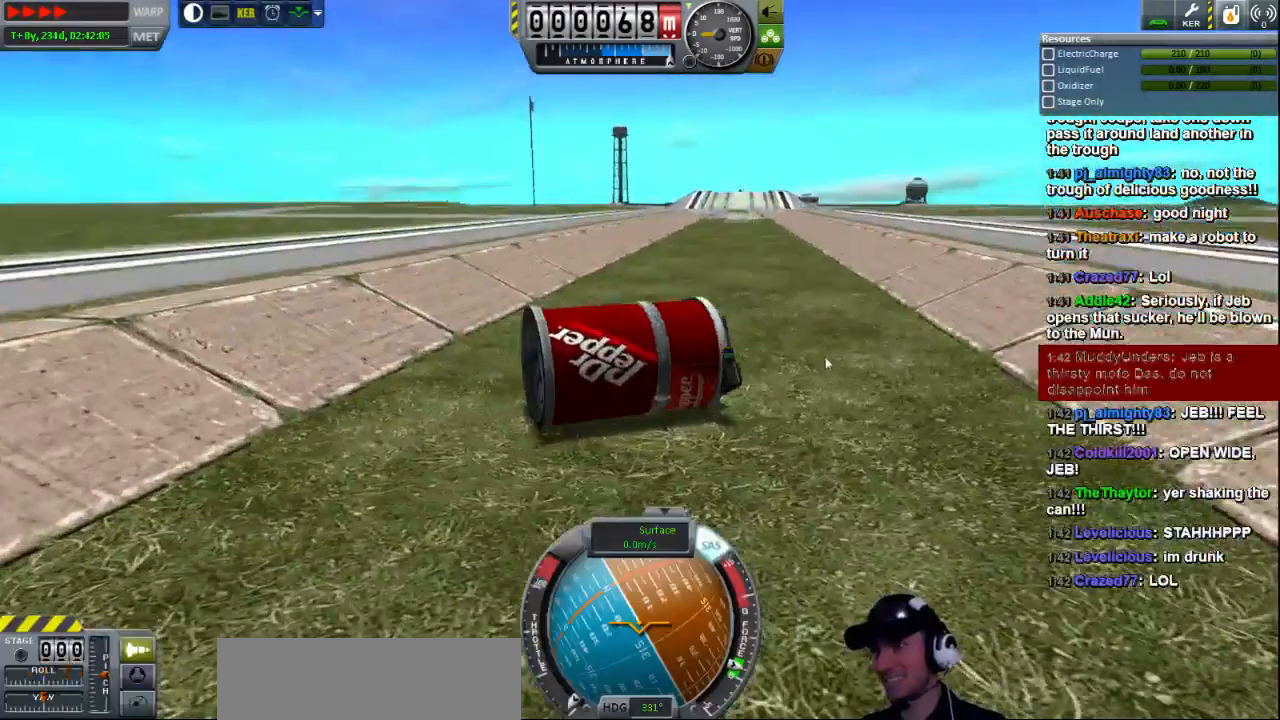
{"keys": [], "events": [[320, "e", "down"], [360, "q", "up"], [520, "e", "up"]]}
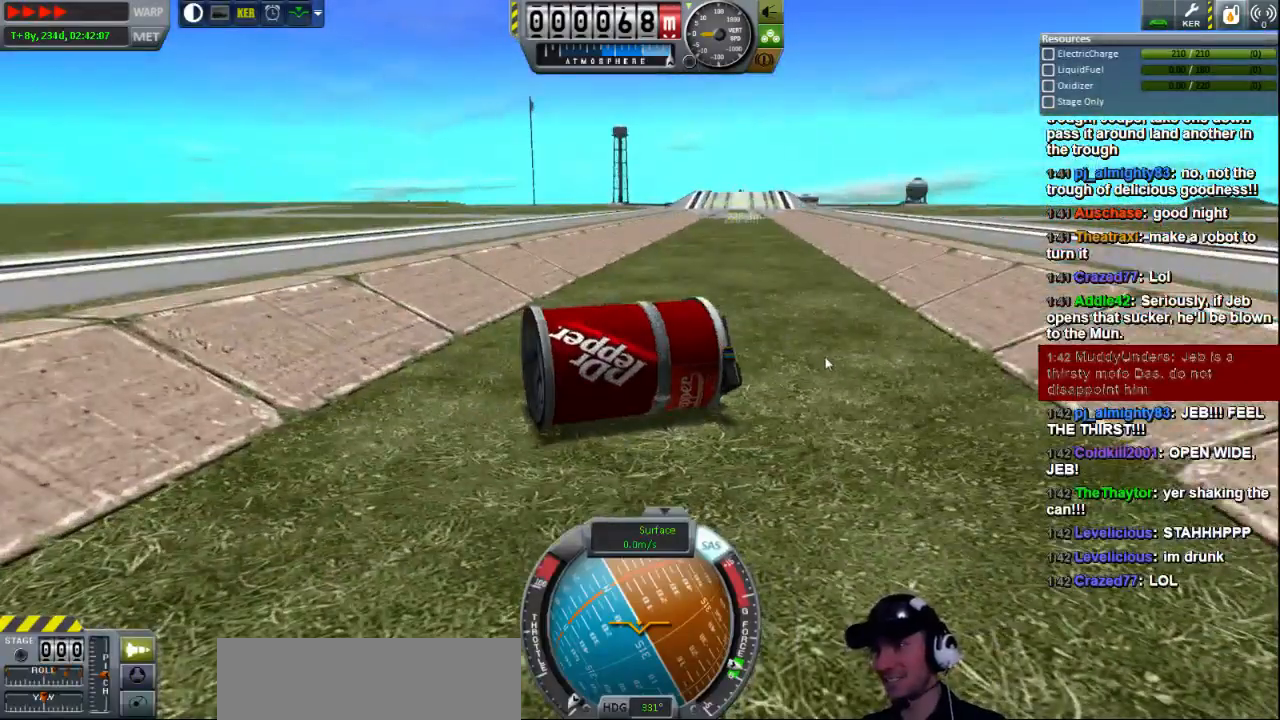
{"keys": [], "events": [[40, "e", "down"], [200, "e", "up"]]}
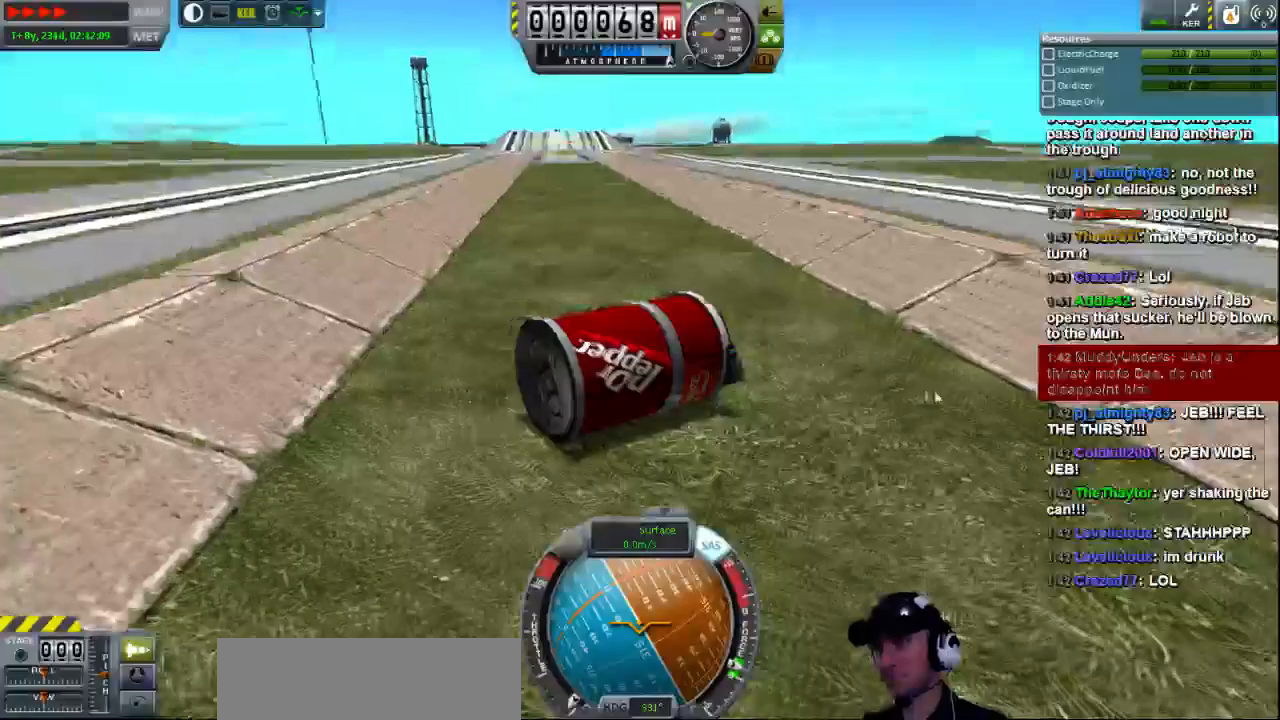
{"keys": [], "events": []}
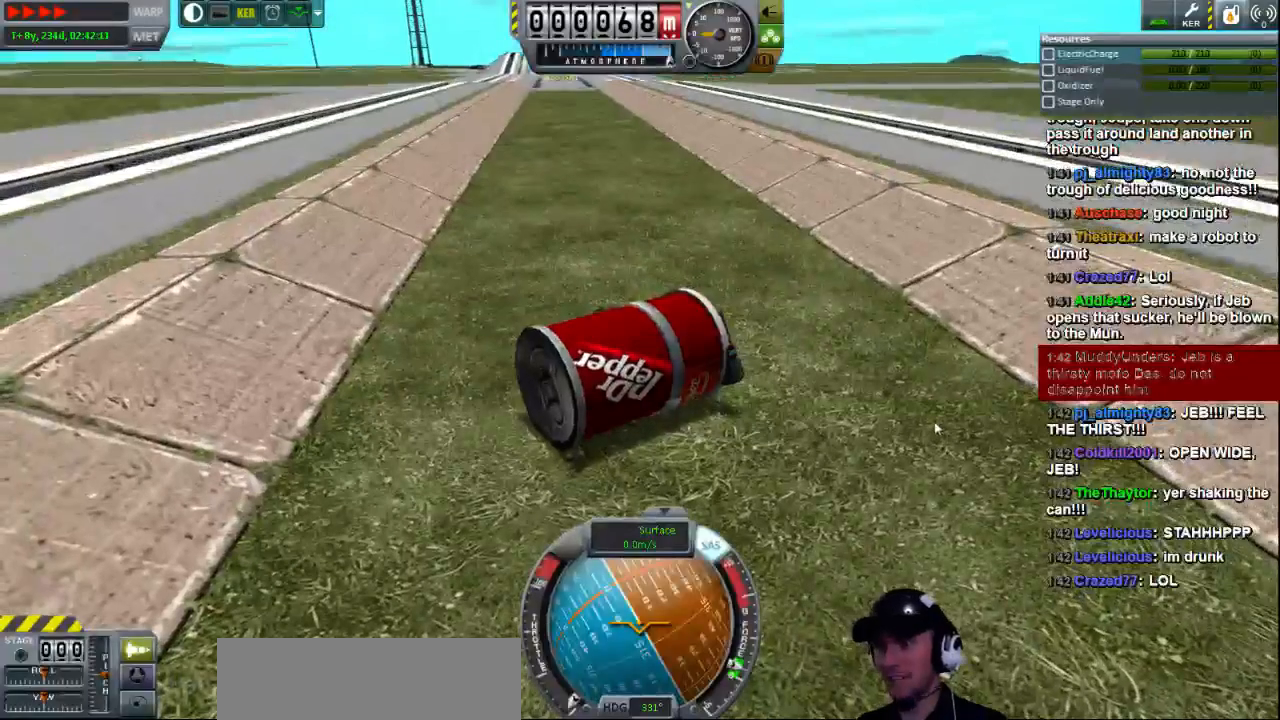
{"keys": [], "events": []}
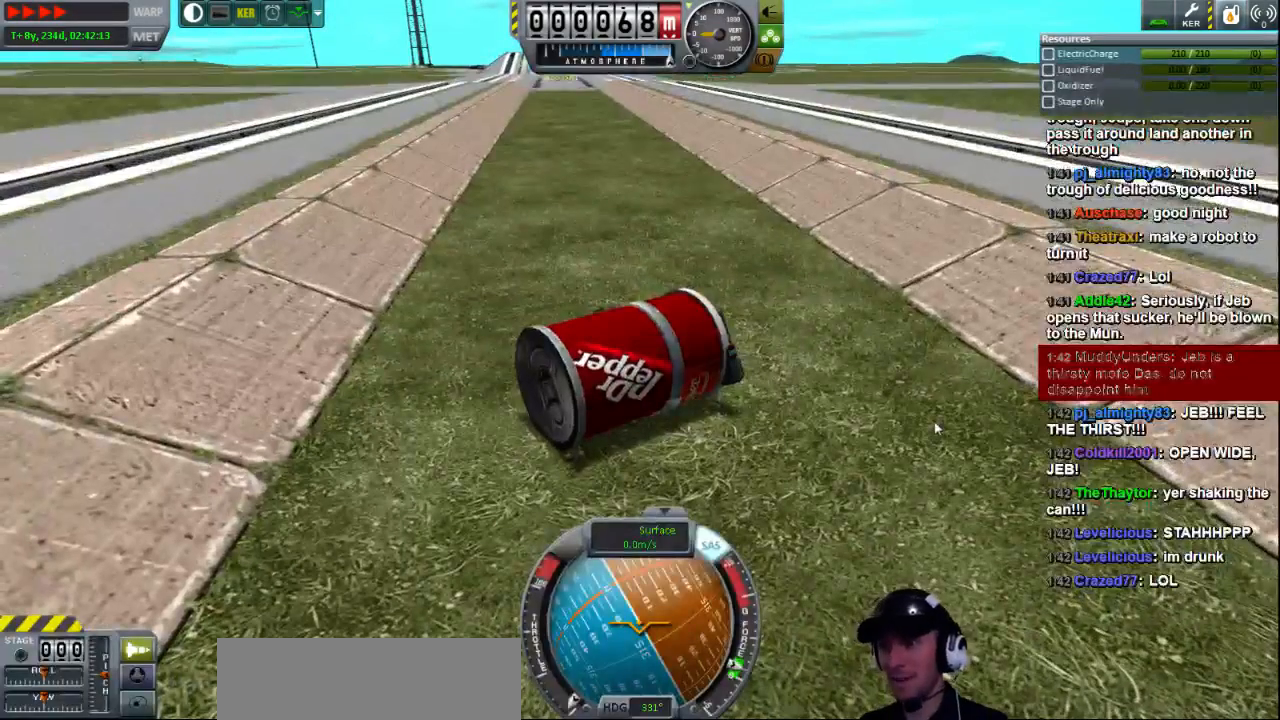
{"keys": [], "events": []}
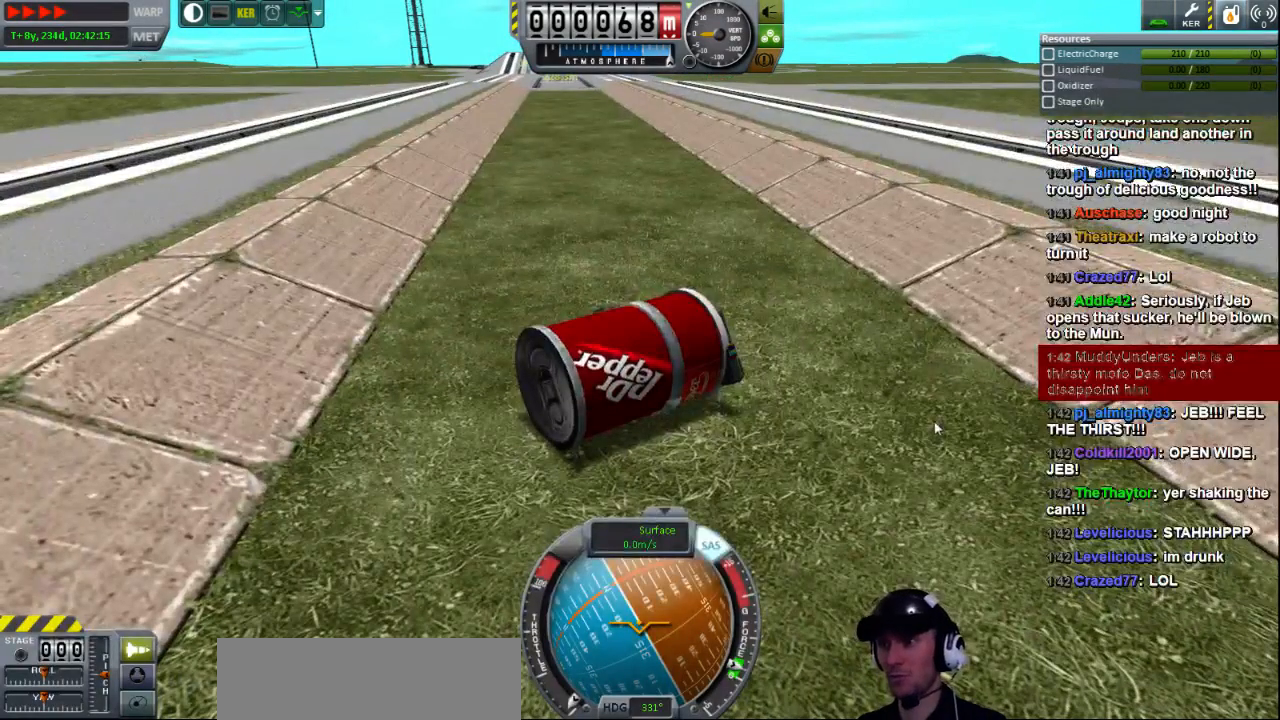
{"keys": [], "events": []}
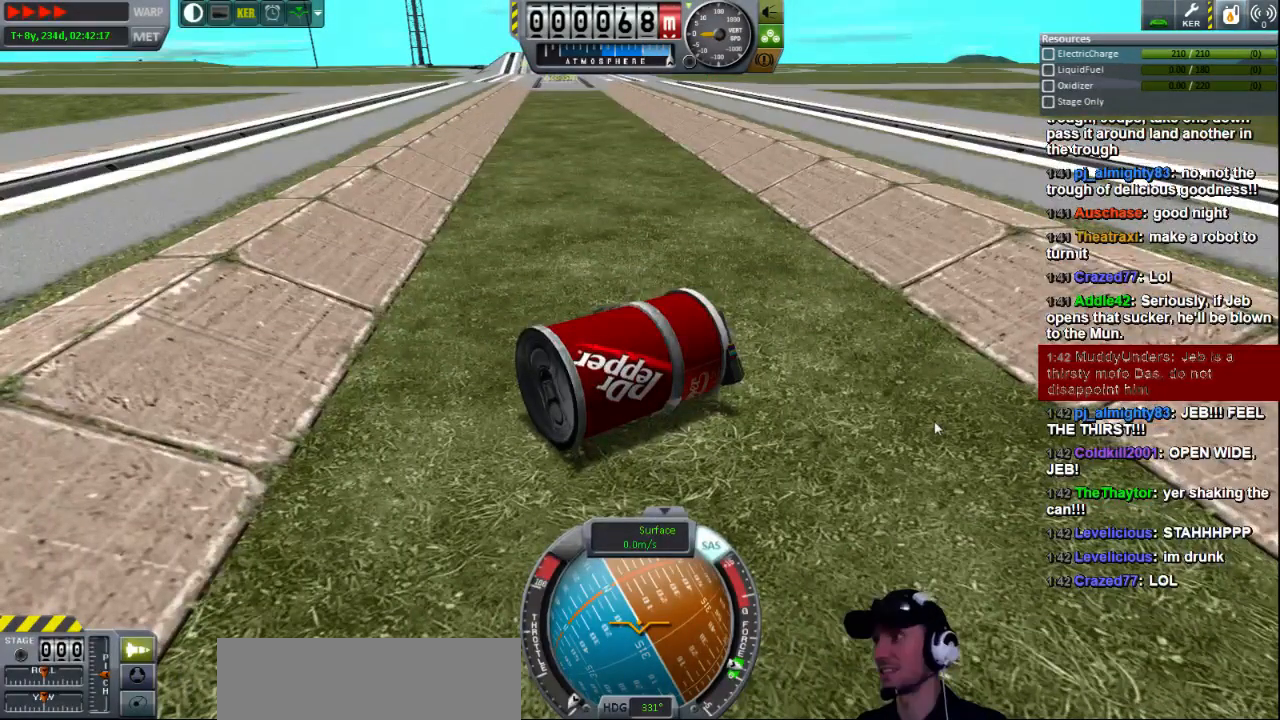
{"keys": [], "events": []}
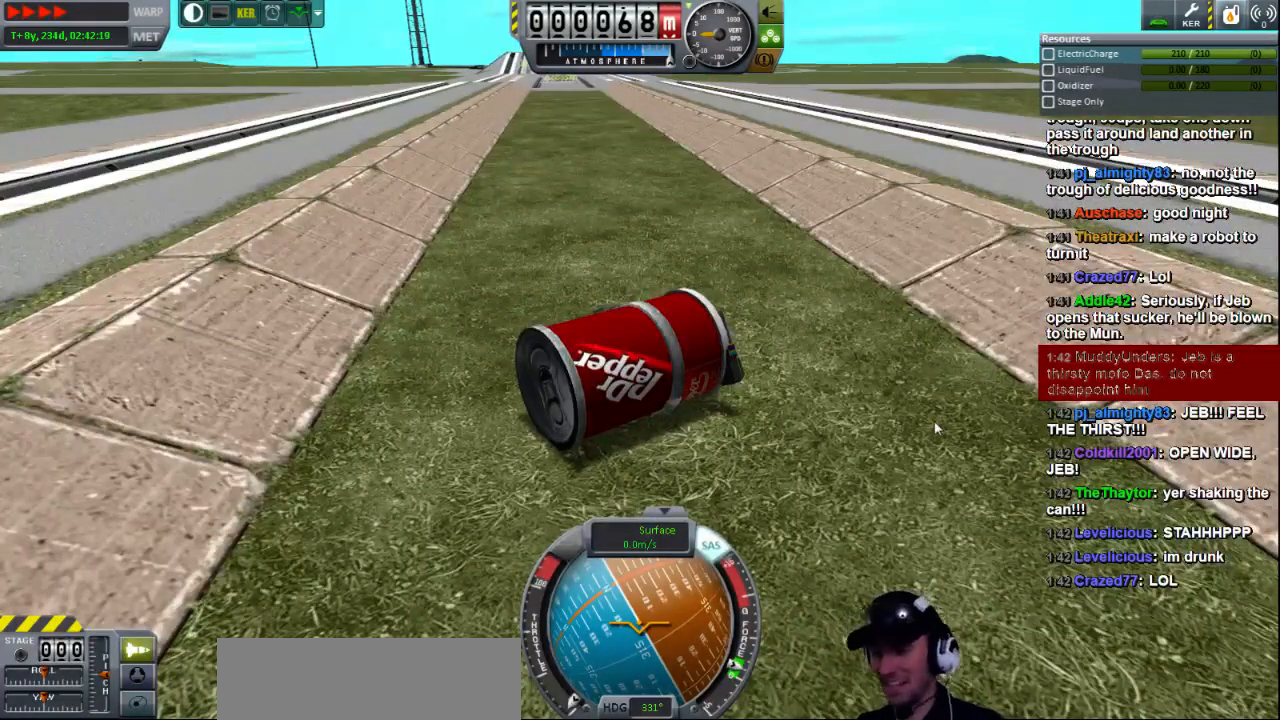
{"keys": [], "events": []}
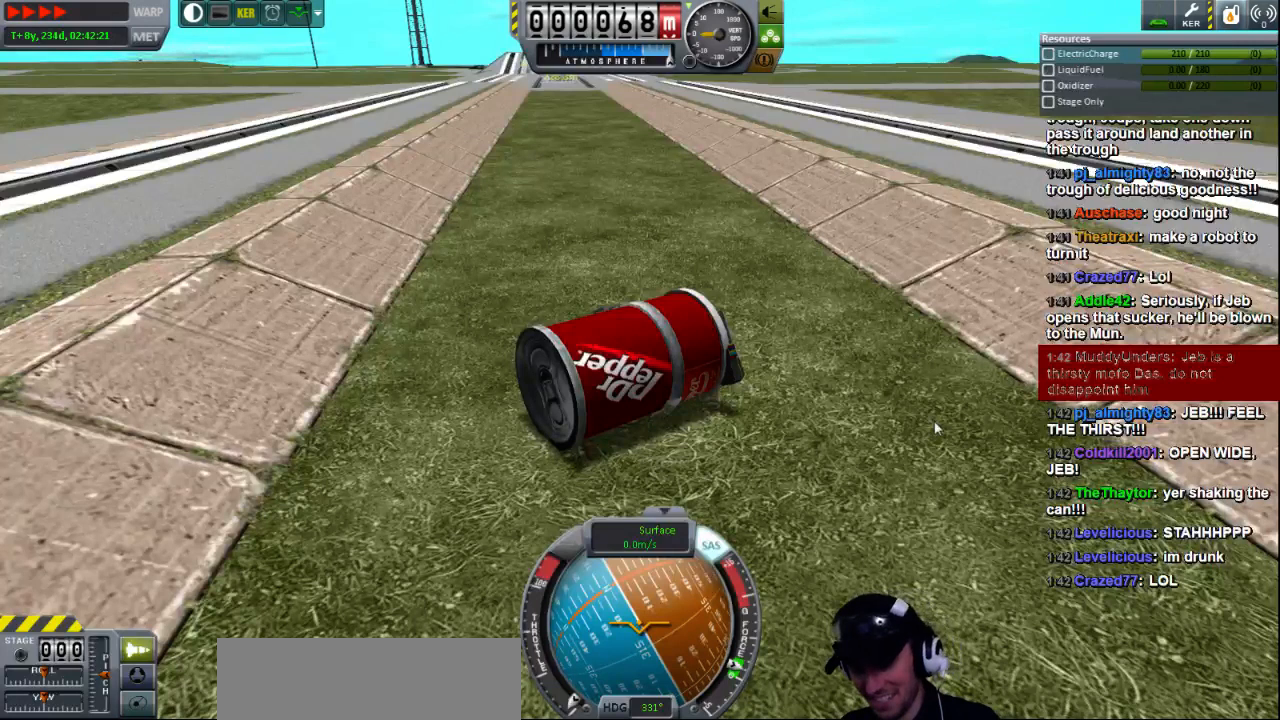
{"keys": [], "events": []}
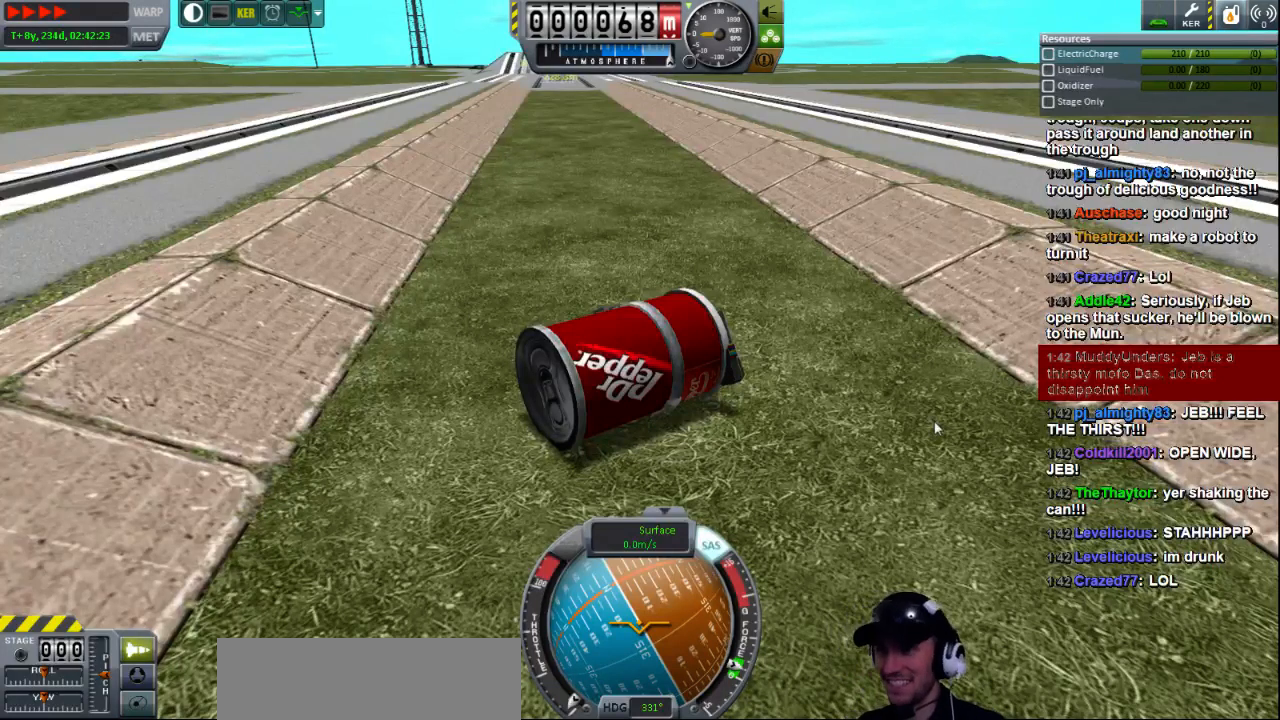
{"keys": ["w"], "events": [[480, "w", "down"]]}
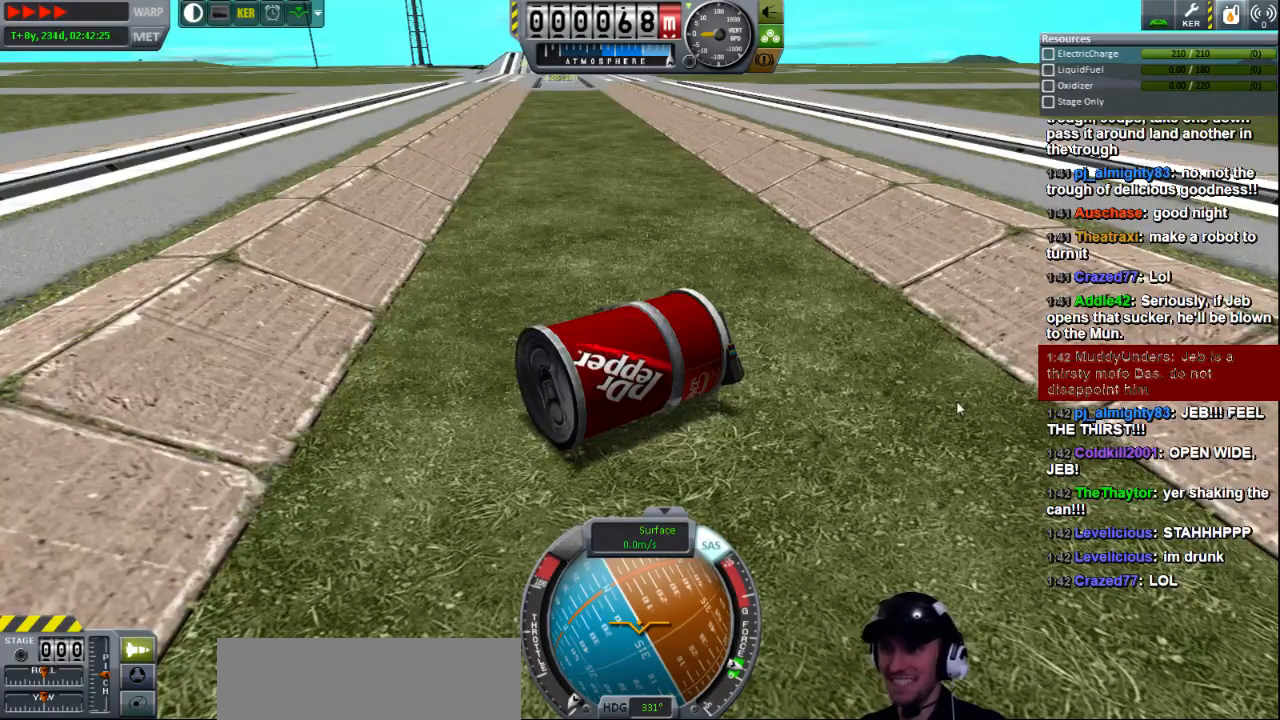
{"keys": ["e"], "events": [[400, "w", "up"], [440, "e", "down"]]}
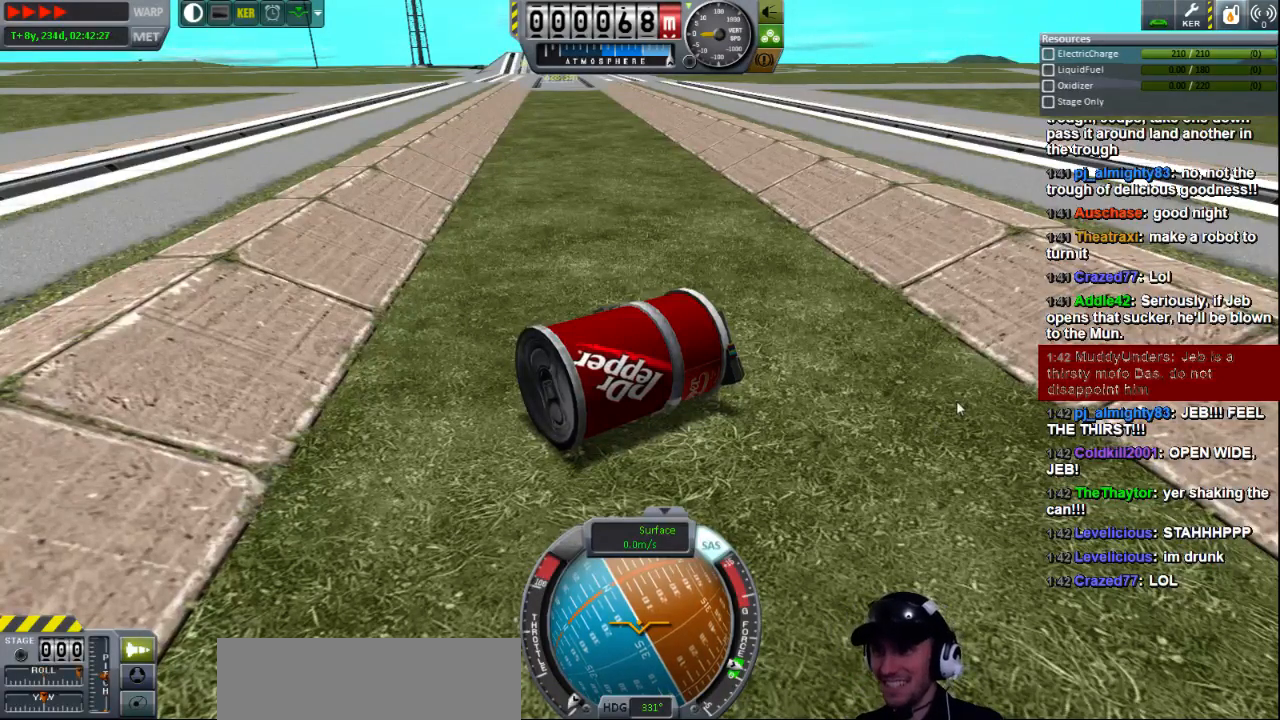
{"keys": ["q"], "events": [[360, "q", "down"], [400, "e", "up"]]}
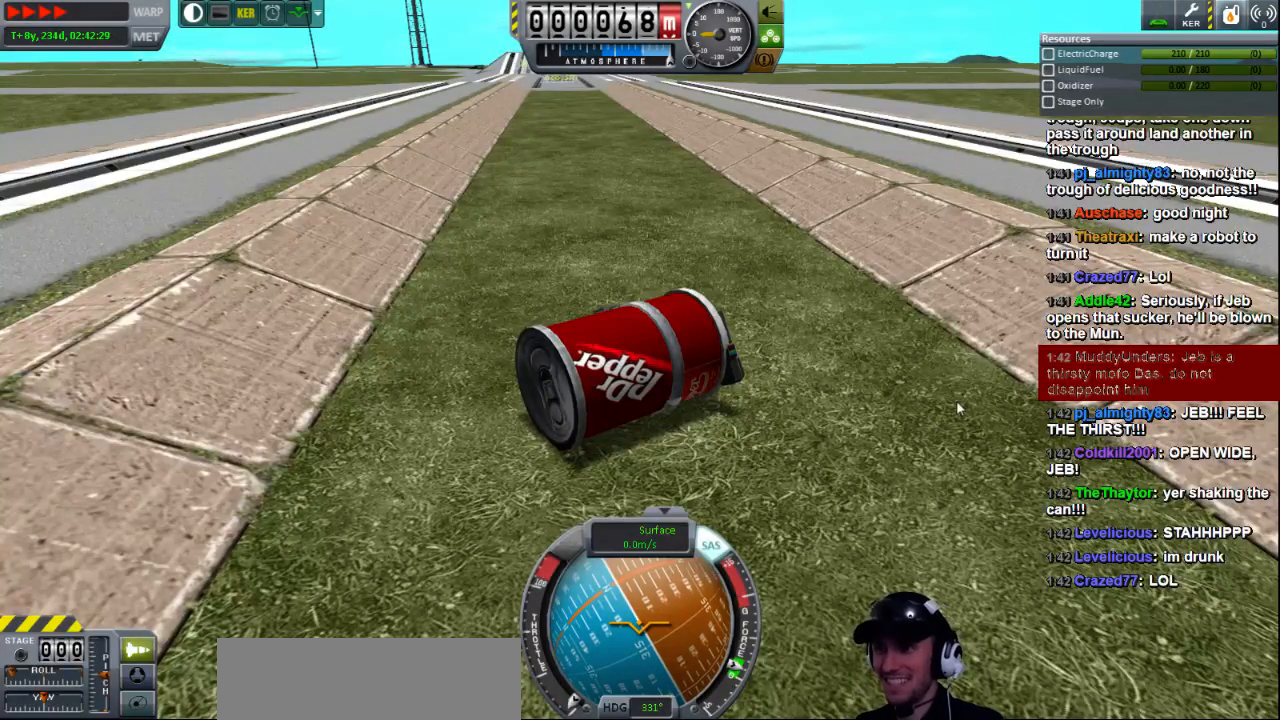
{"keys": ["d", "s"], "events": [[240, "q", "up"], [280, "s", "down"], [480, "d", "down"]]}
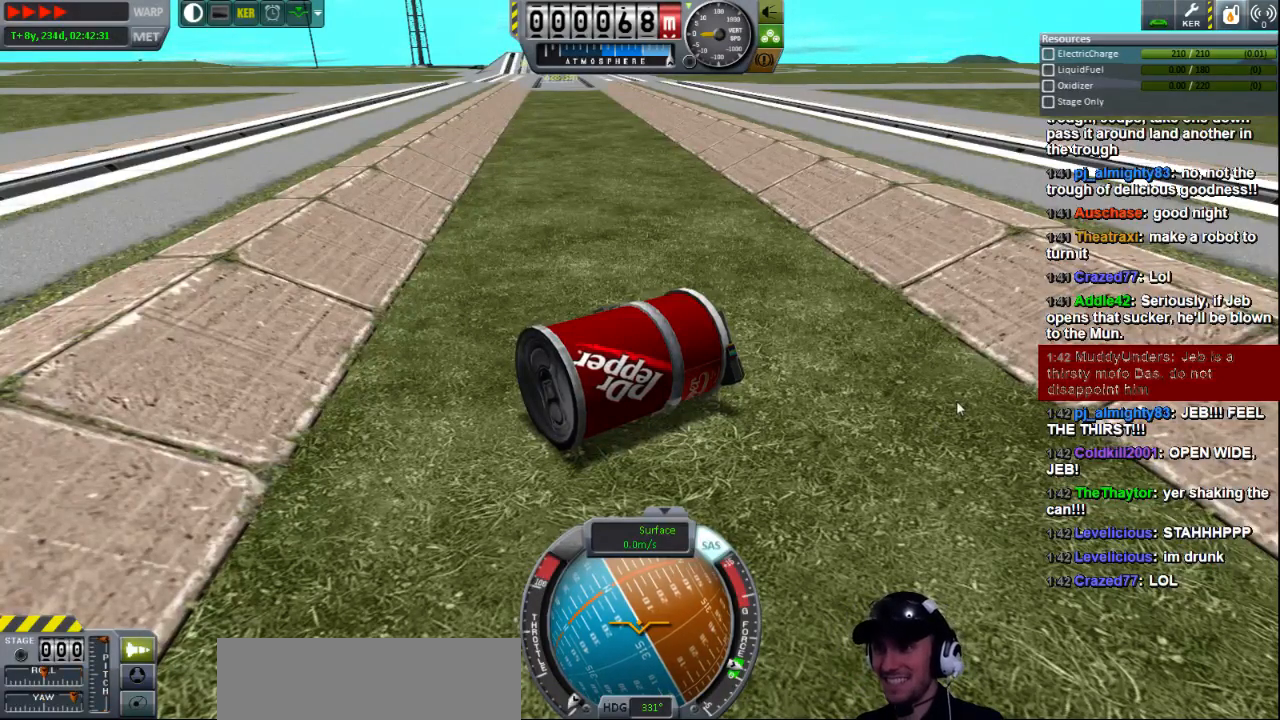
{"keys": [], "events": [[80, "s", "up"], [160, "a", "down"], [160, "w", "down"], [240, "d", "up"], [360, "w", "up"], [400, "a", "up"]]}
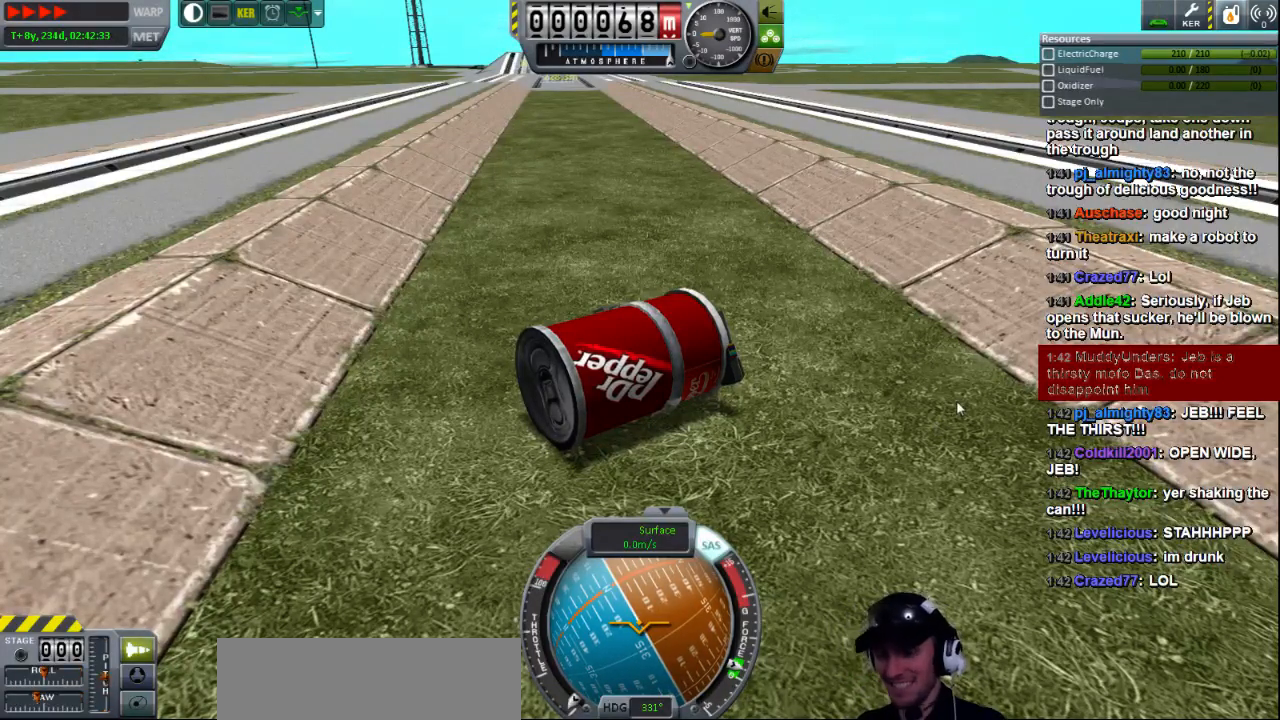
{"keys": [], "events": []}
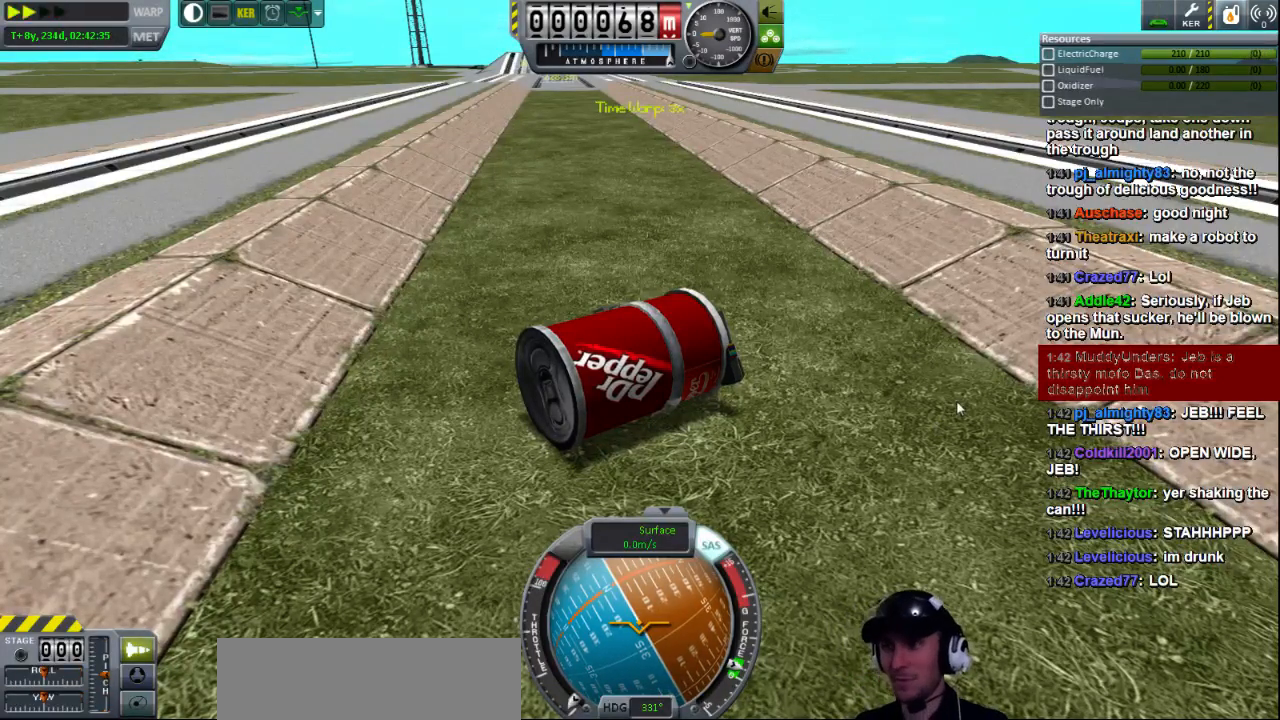
{"keys": [], "events": []}
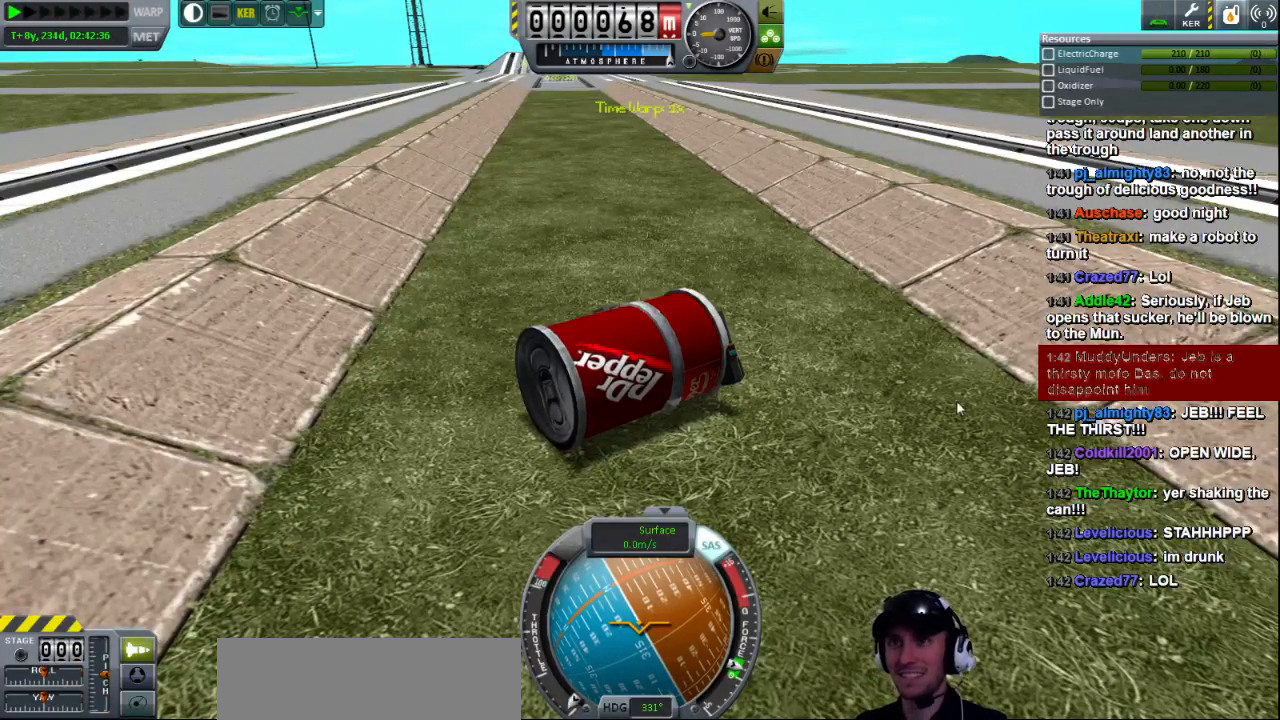
{"keys": ["e"], "events": [[440, "e", "down"]]}
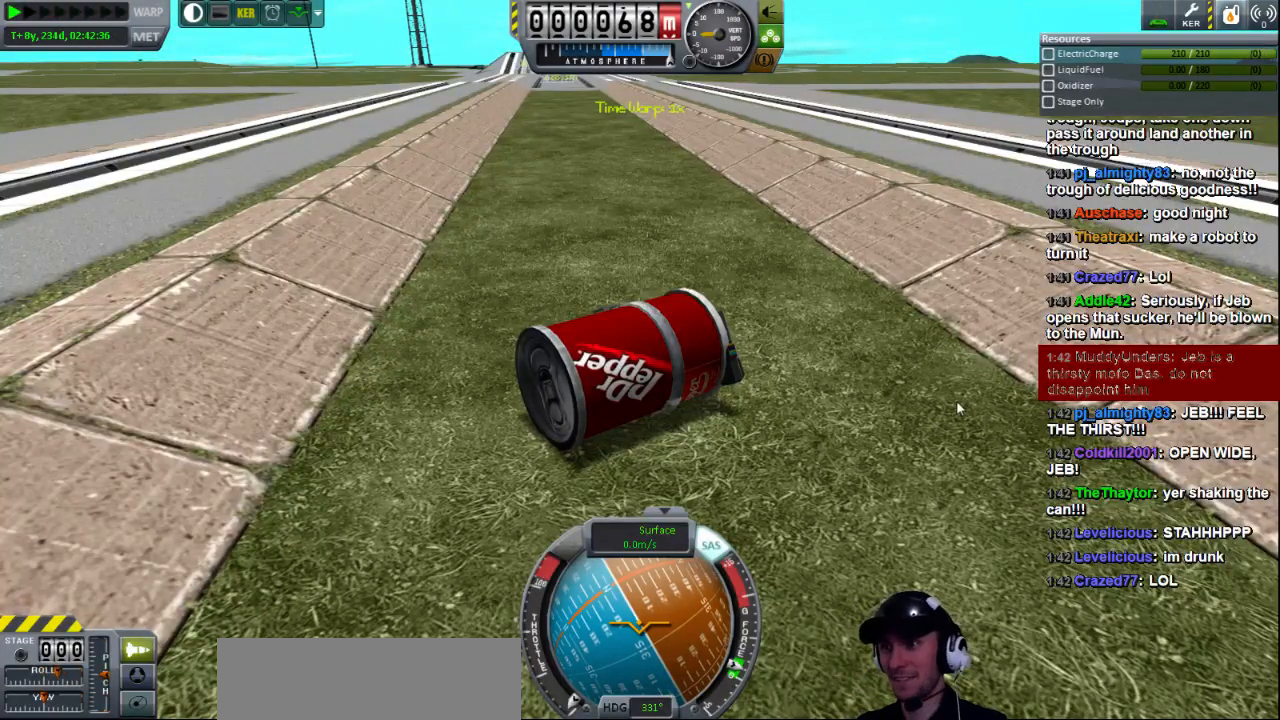
{"keys": ["e"], "events": []}
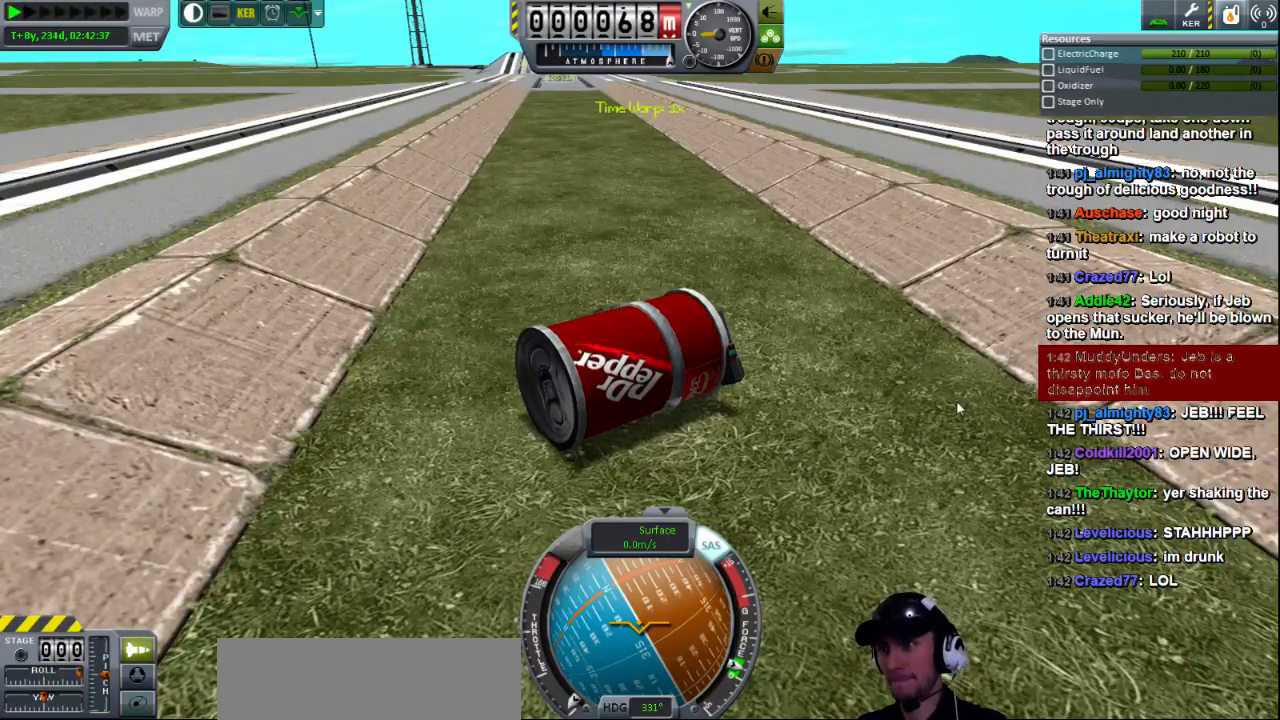
{"keys": ["e"], "events": []}
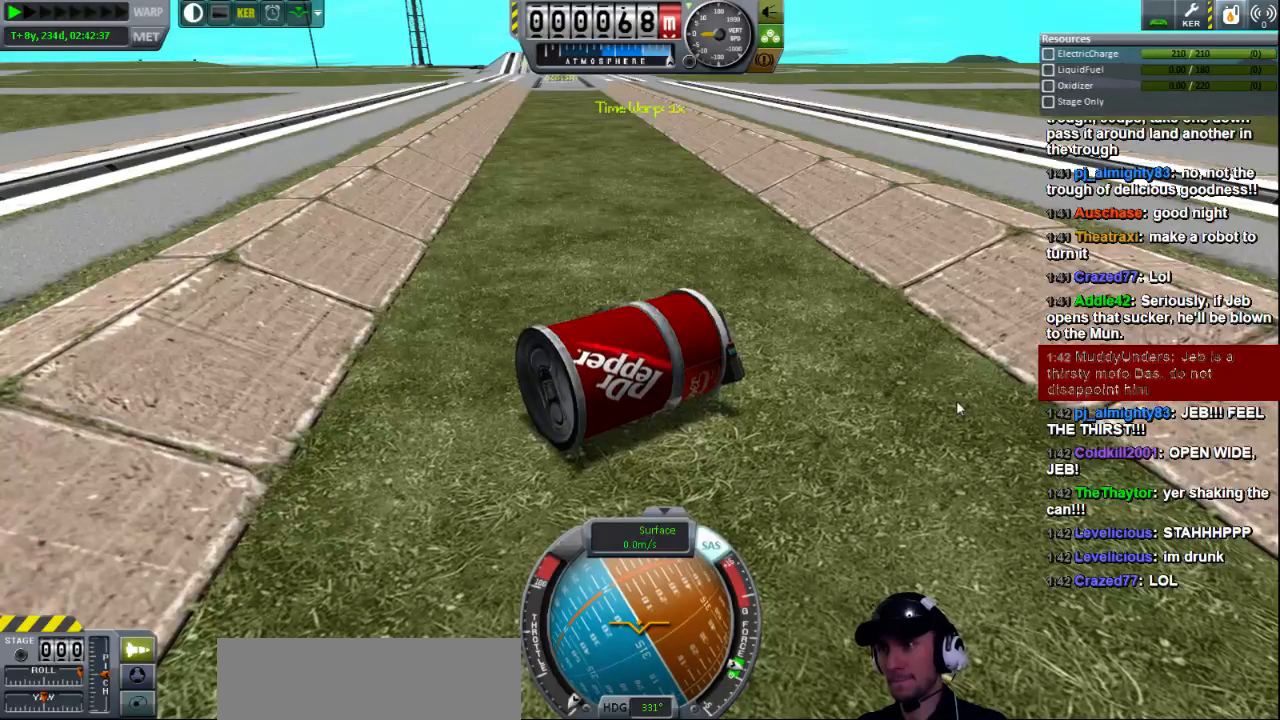
{"keys": ["s"], "events": [[480, "e", "up"], [480, "s", "down"]]}
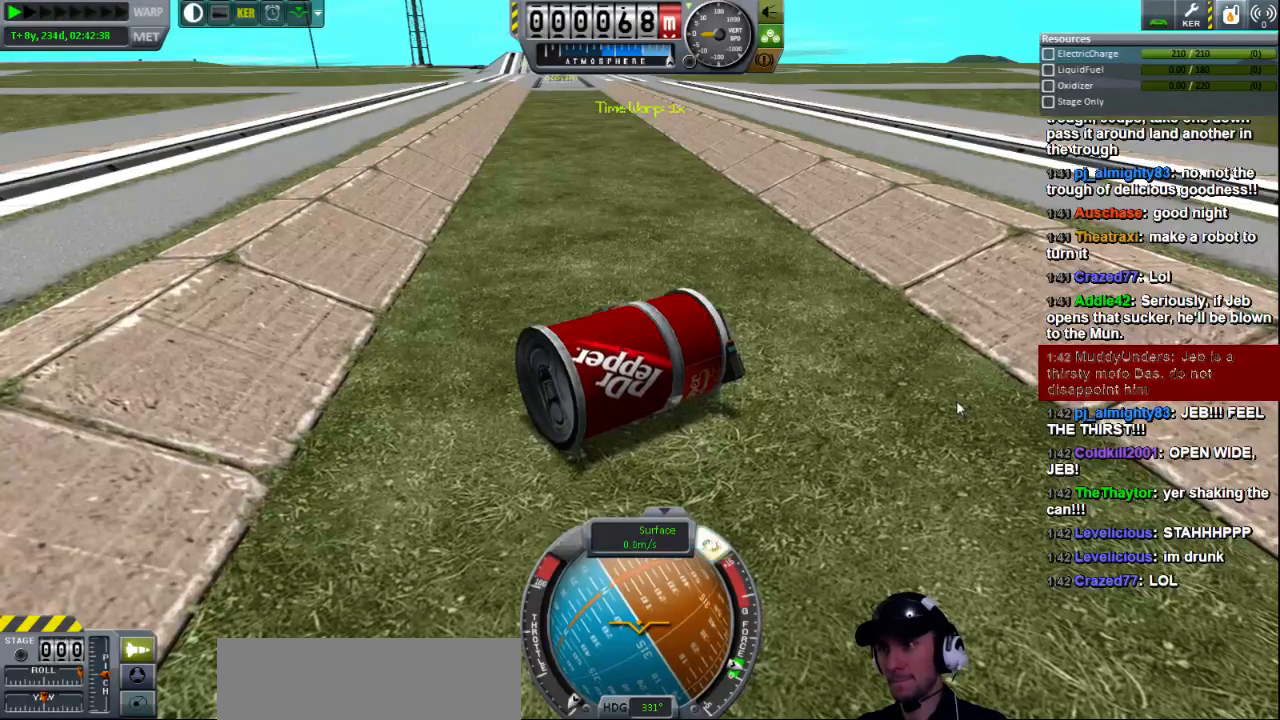
{"keys": ["d", "s"], "events": [[160, "d", "down"]]}
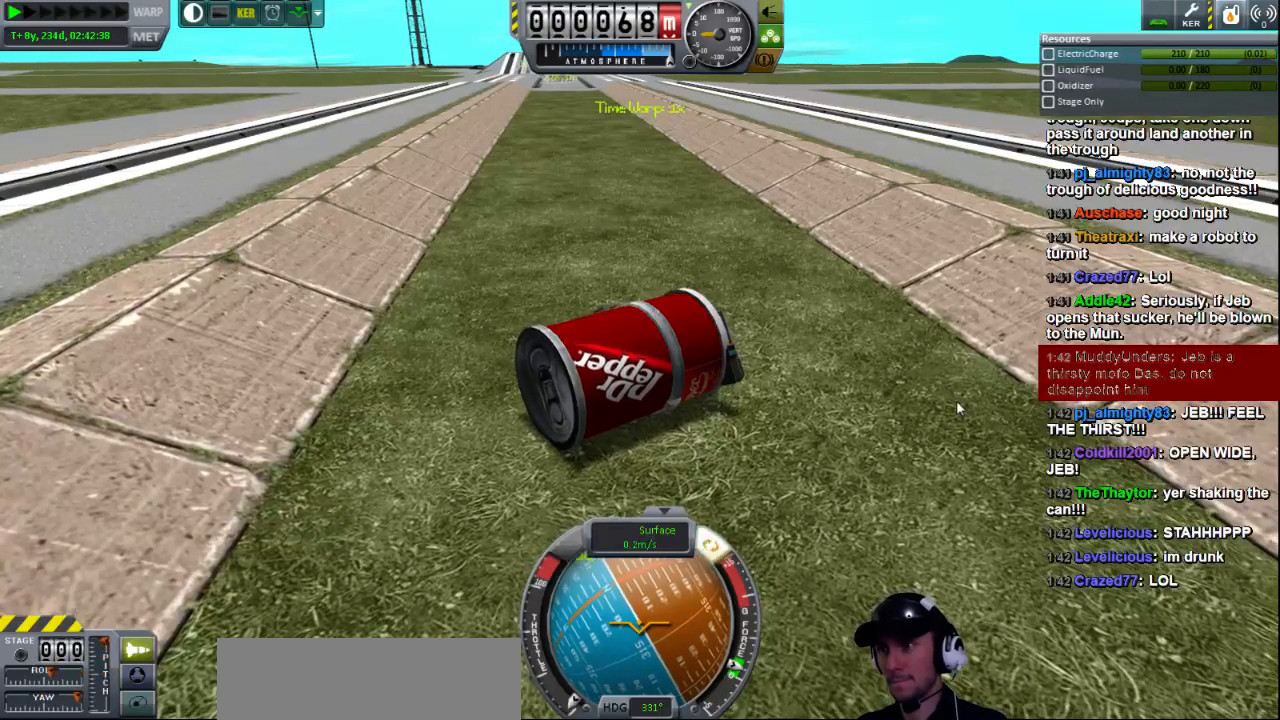
{"keys": ["d", "s"], "events": []}